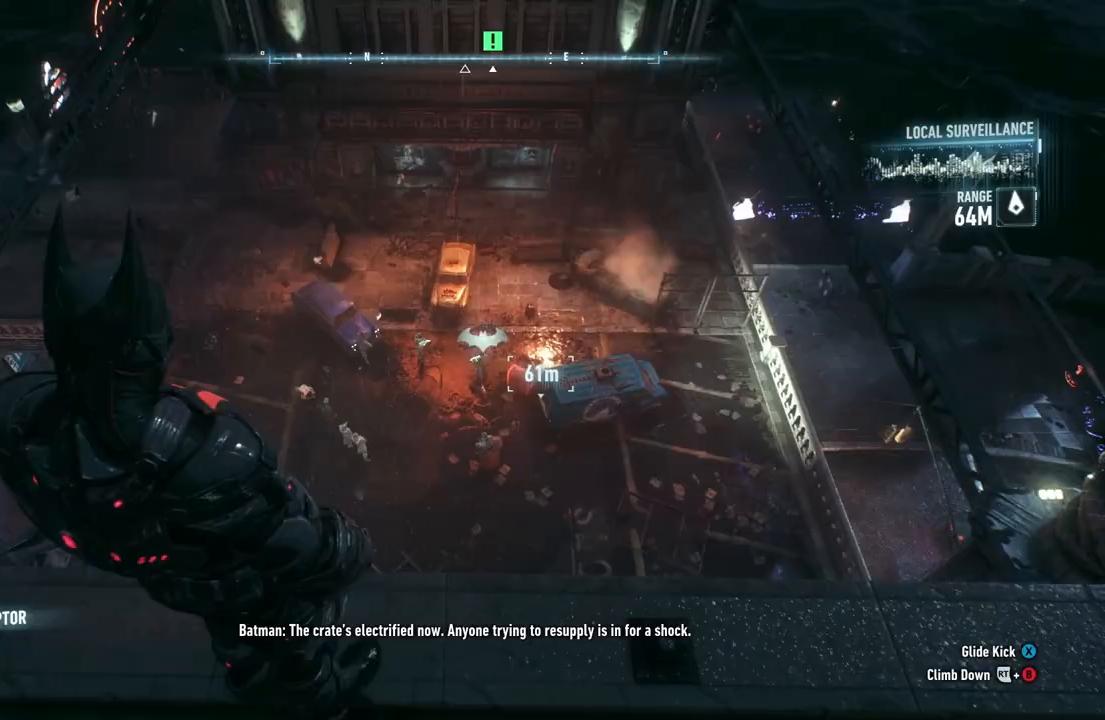
Gameplay with a controller (Xbox layout); each line is a JSON object with the inputs held at the frame after it. "events" lists button and stick changes between this image and that frame as [ms after this image, input, new state], when the widget could be followed in between.
{"buttons": [], "left_stick": "center", "right_stick": "center", "events": [[217, "right_stick", "center"]]}
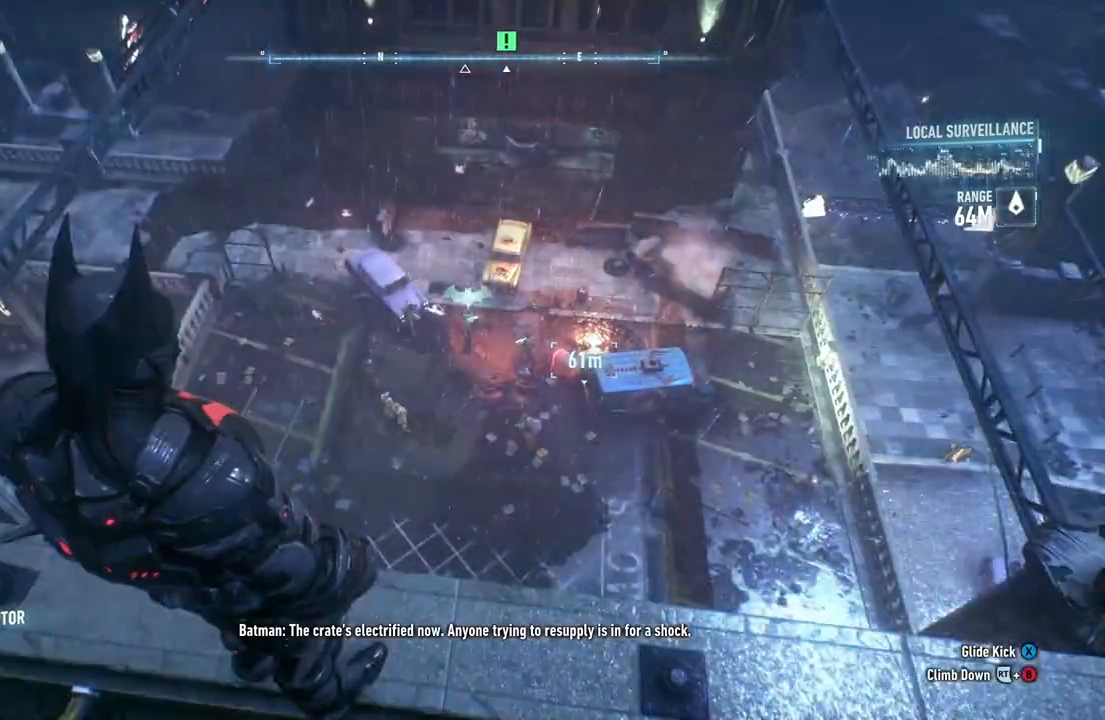
{"buttons": [], "left_stick": "center", "right_stick": "center", "events": [[117, "right_stick", "down-left"], [333, "right_stick", "center"]]}
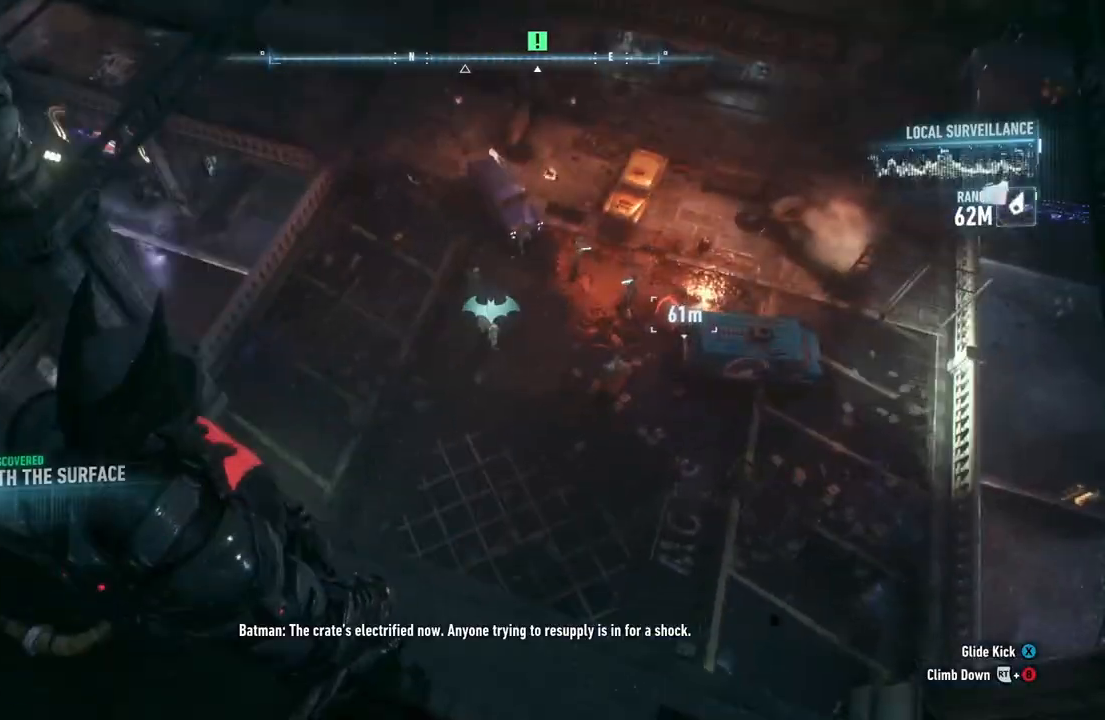
{"buttons": [], "left_stick": "center", "right_stick": "center", "events": [[283, "X", "down"], [433, "X", "up"]]}
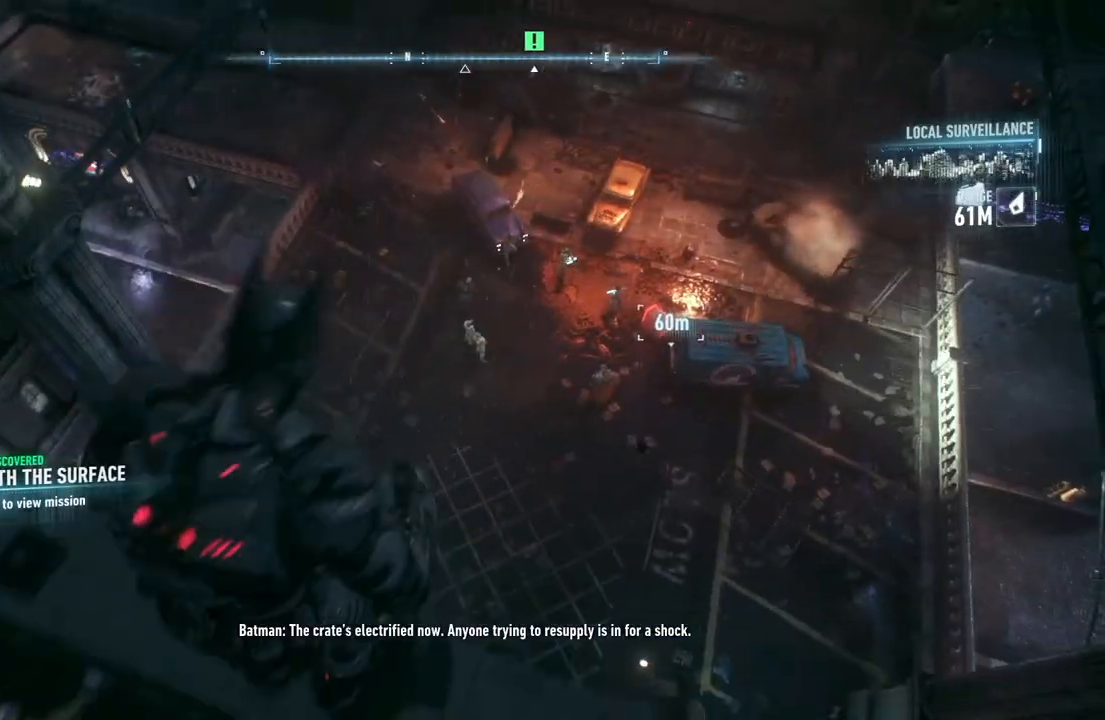
{"buttons": ["R2"], "left_stick": "center", "right_stick": "center", "events": [[217, "R2", "down"]]}
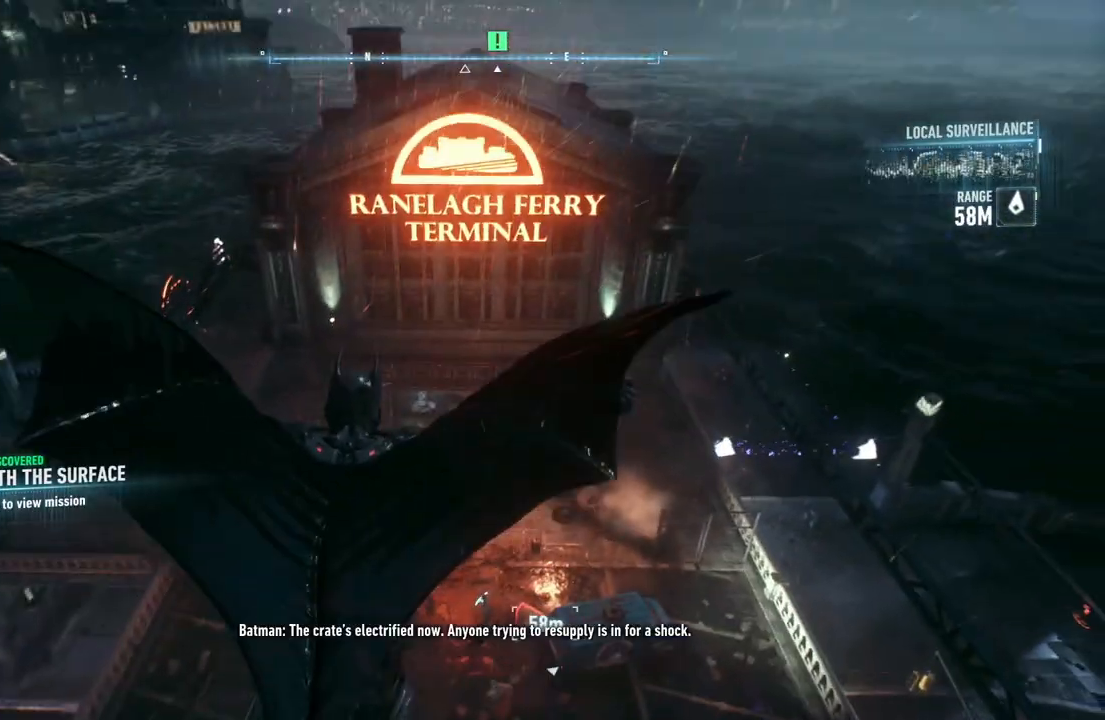
{"buttons": ["R2"], "left_stick": "center", "right_stick": "center", "events": []}
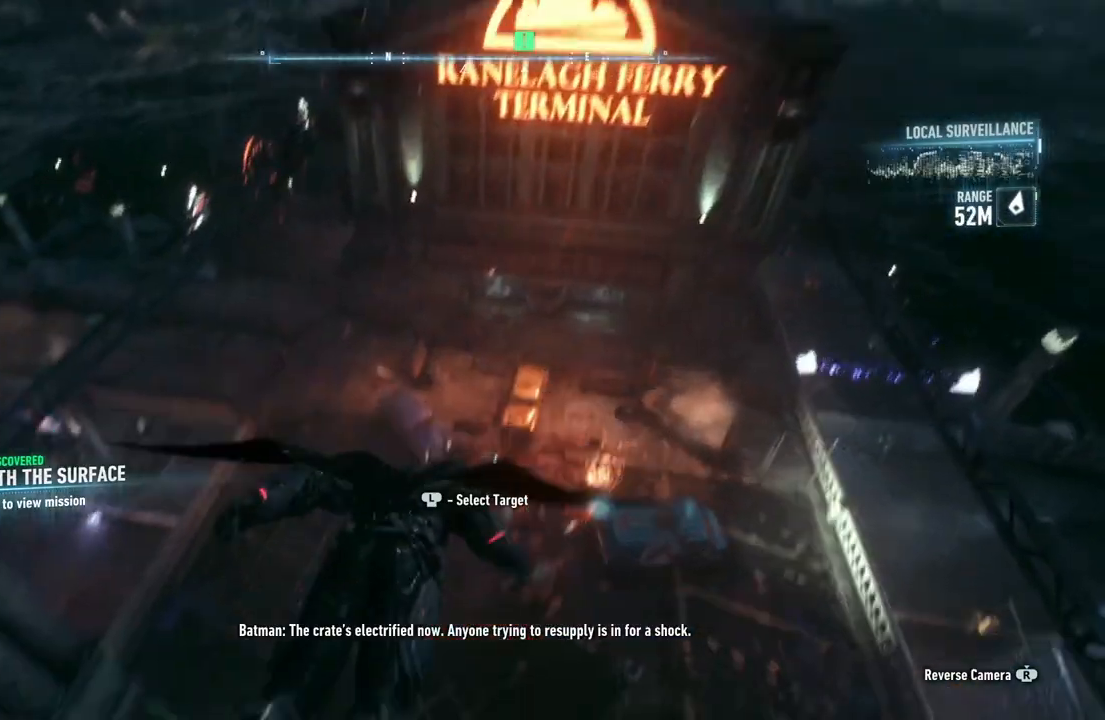
{"buttons": ["R2"], "left_stick": "center", "right_stick": "center", "events": []}
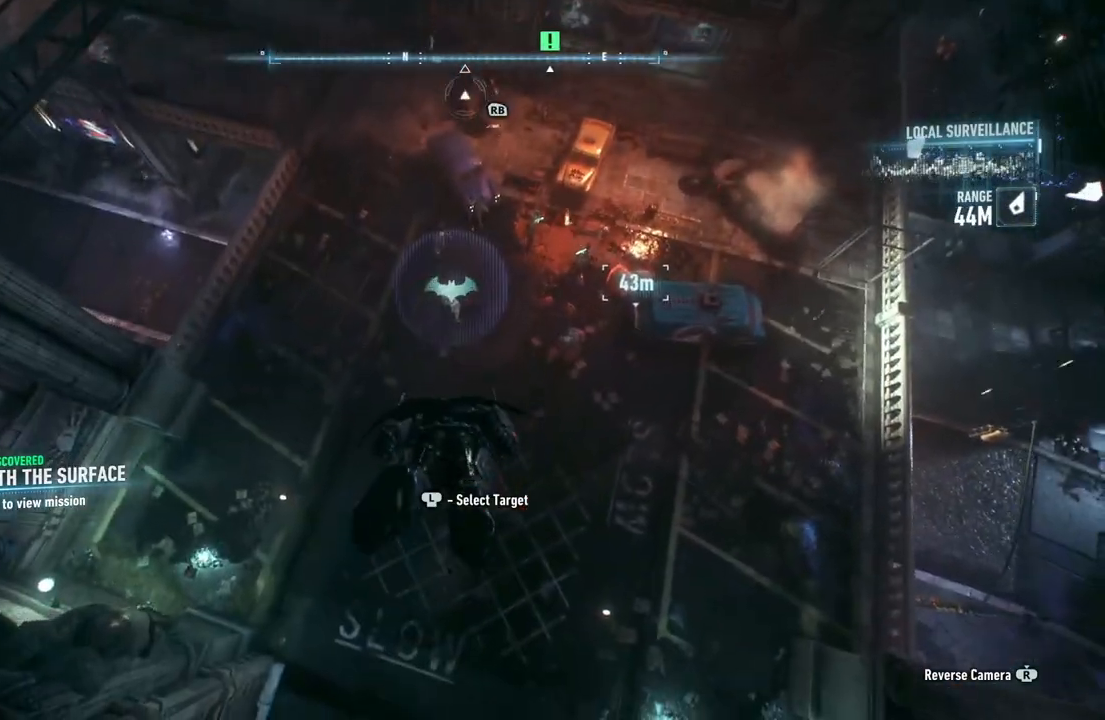
{"buttons": ["R2"], "left_stick": "center", "right_stick": "center", "events": []}
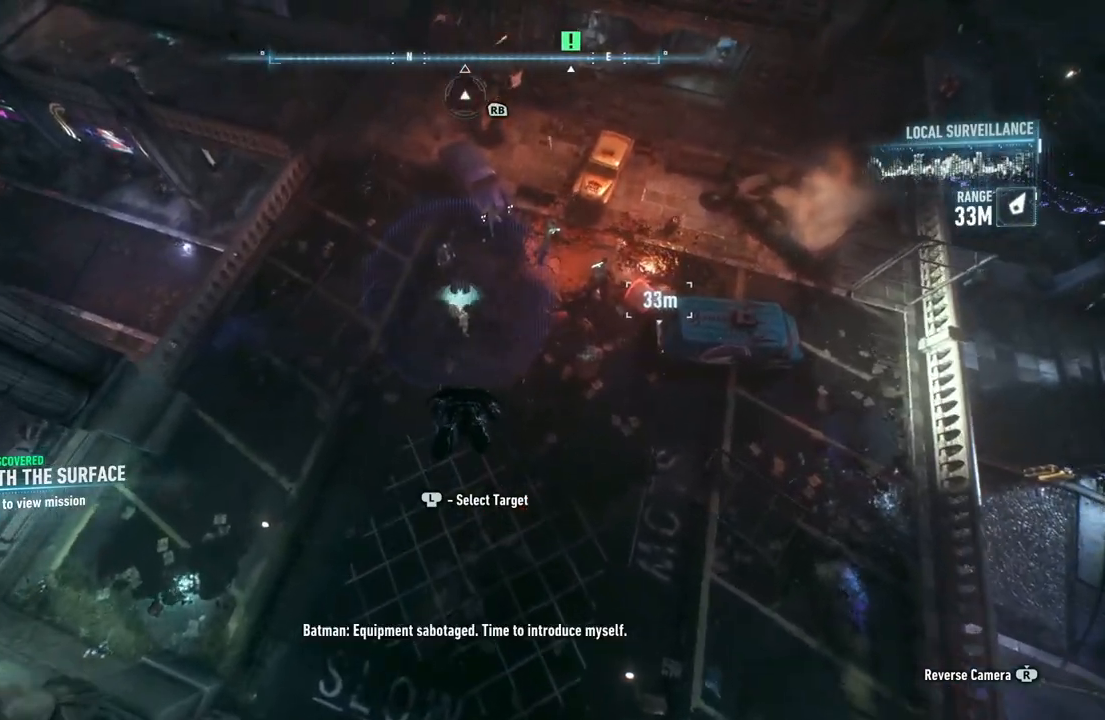
{"buttons": ["R2"], "left_stick": "center", "right_stick": "center", "events": []}
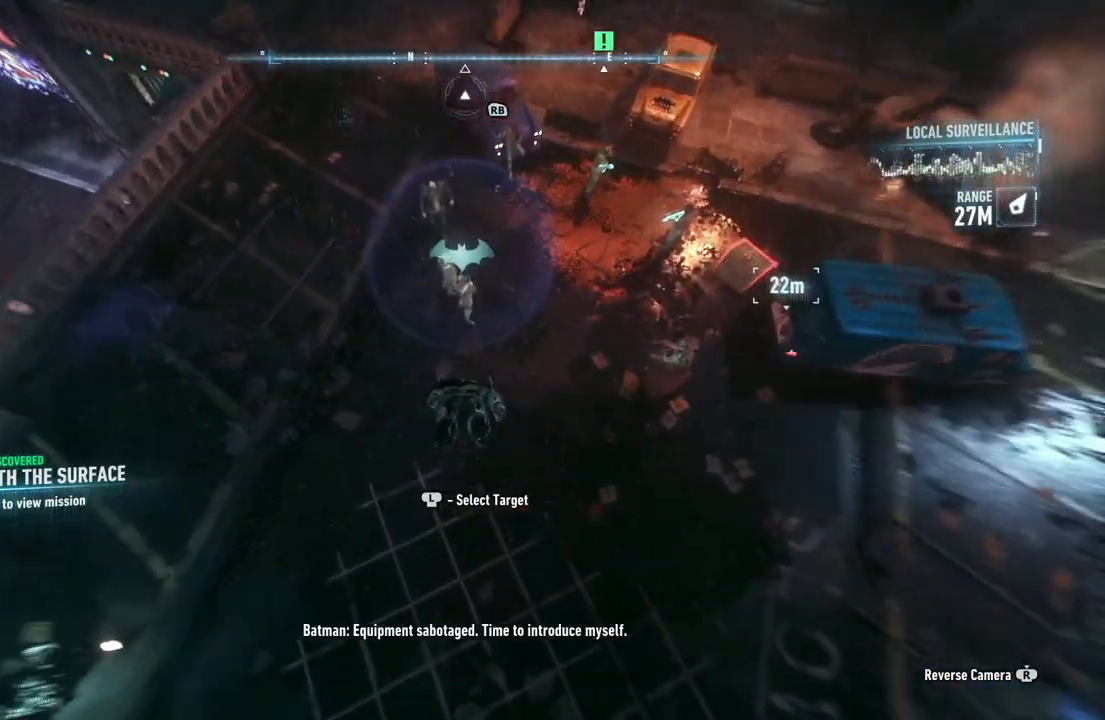
{"buttons": ["R2"], "left_stick": "center", "right_stick": "center", "events": []}
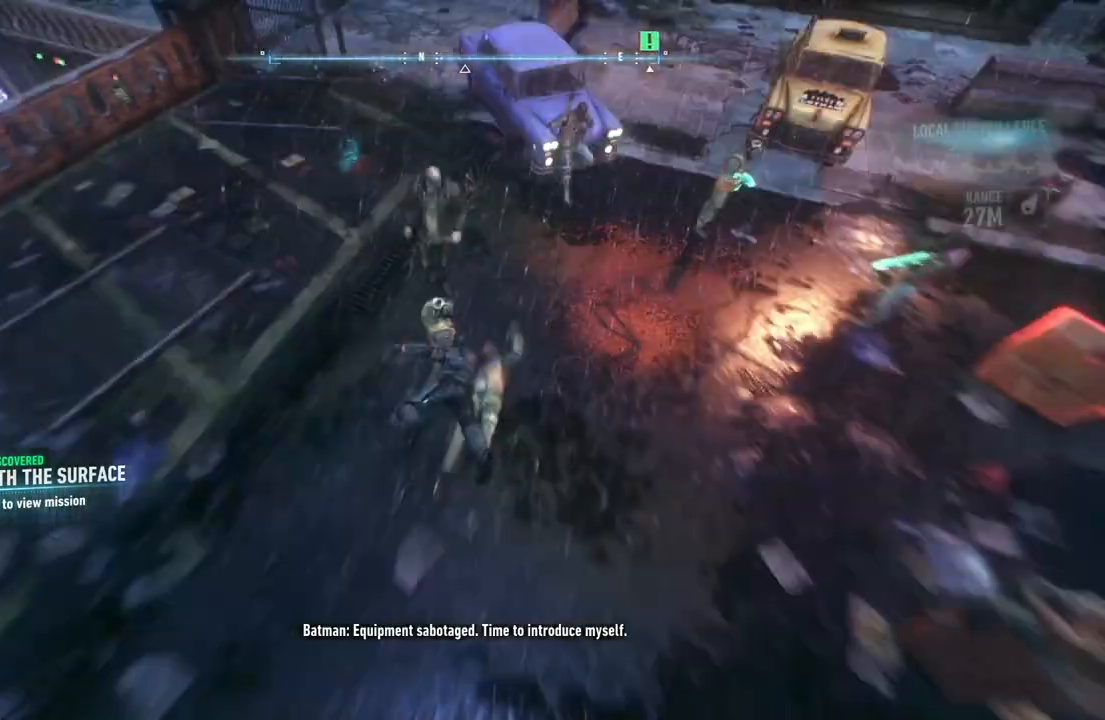
{"buttons": [], "left_stick": "center", "right_stick": "center", "events": [[483, "R2", "up"]]}
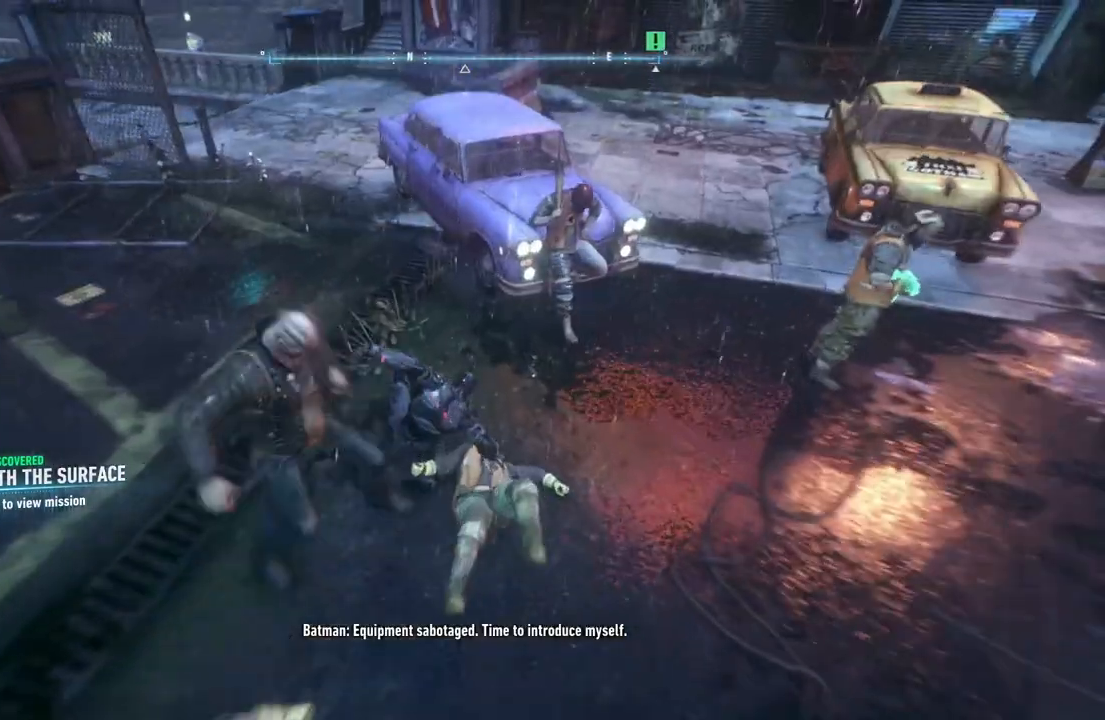
{"buttons": [], "left_stick": "down-left", "right_stick": "center", "events": [[333, "left_stick", "down-left"]]}
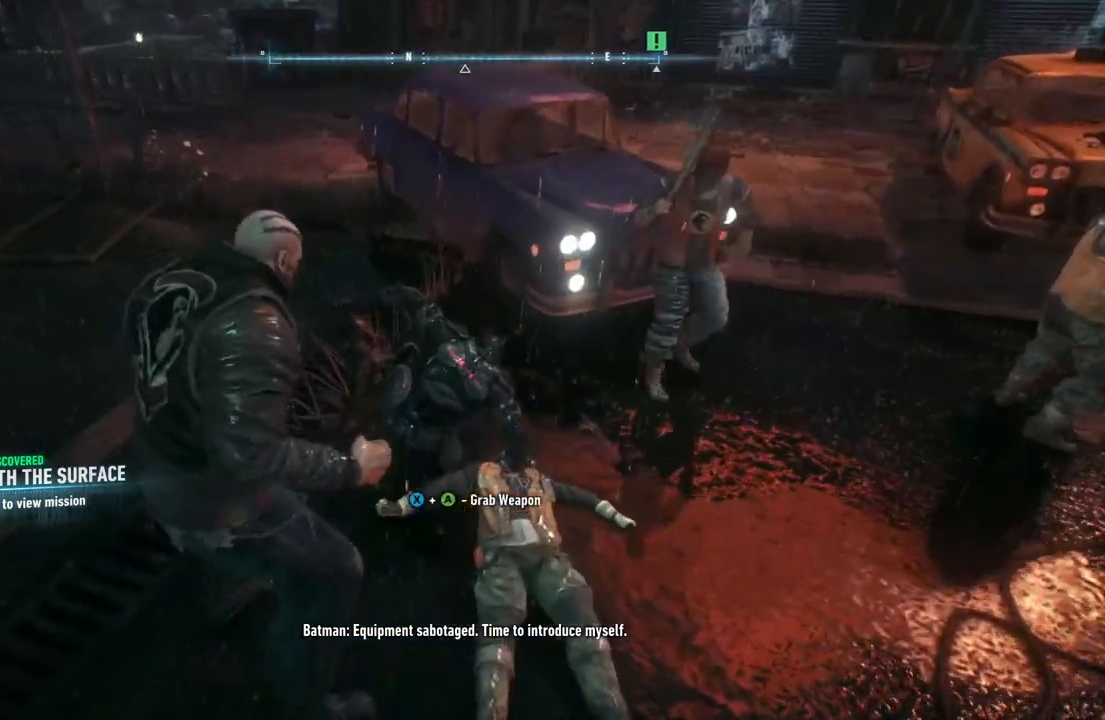
{"buttons": [], "left_stick": "left", "right_stick": "center", "events": [[67, "left_stick", "left"]]}
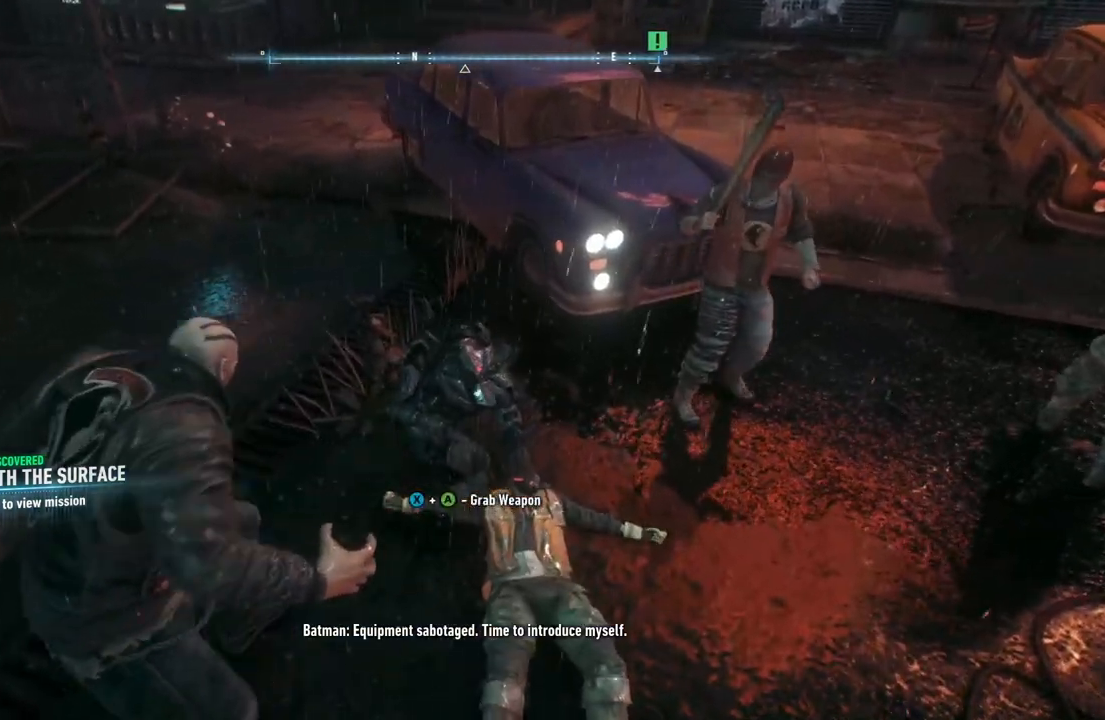
{"buttons": [], "left_stick": "down-left", "right_stick": "center", "events": [[150, "B", "down"], [267, "B", "up"], [483, "left_stick", "down-left"]]}
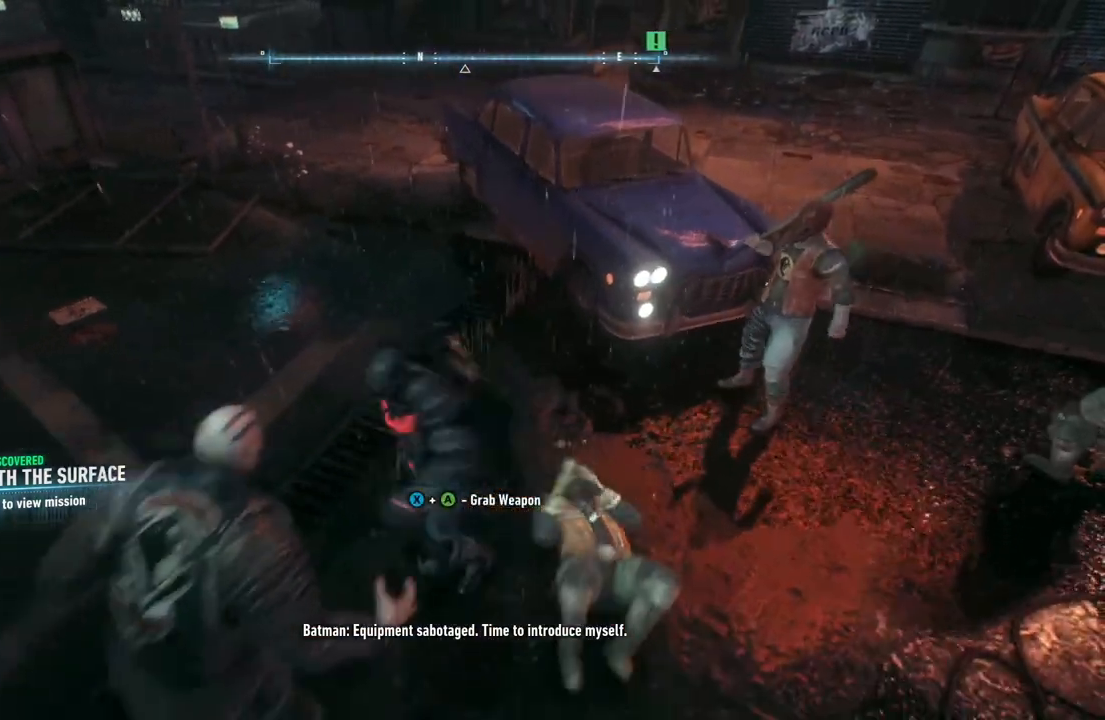
{"buttons": [], "left_stick": "left", "right_stick": "center", "events": [[267, "X", "down"], [367, "left_stick", "left"], [417, "X", "up"]]}
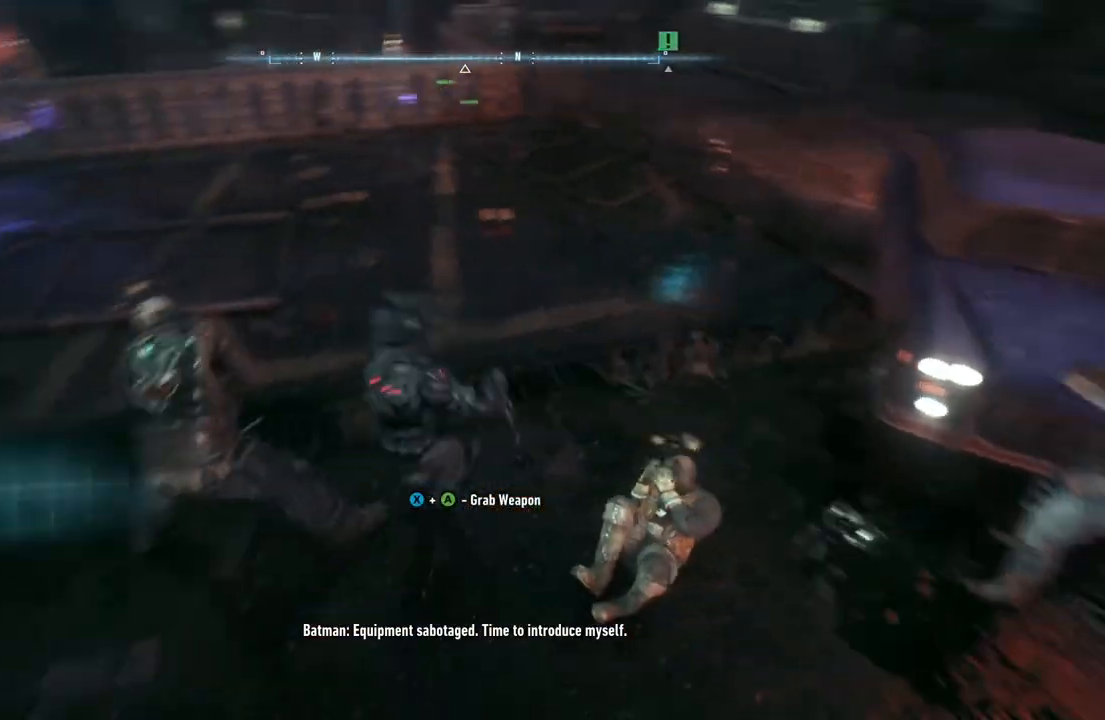
{"buttons": [], "left_stick": "center", "right_stick": "center", "events": [[50, "X", "down"], [117, "X", "up"], [200, "X", "down"], [317, "X", "up"], [383, "X", "down"], [383, "left_stick", "center"], [500, "X", "up"]]}
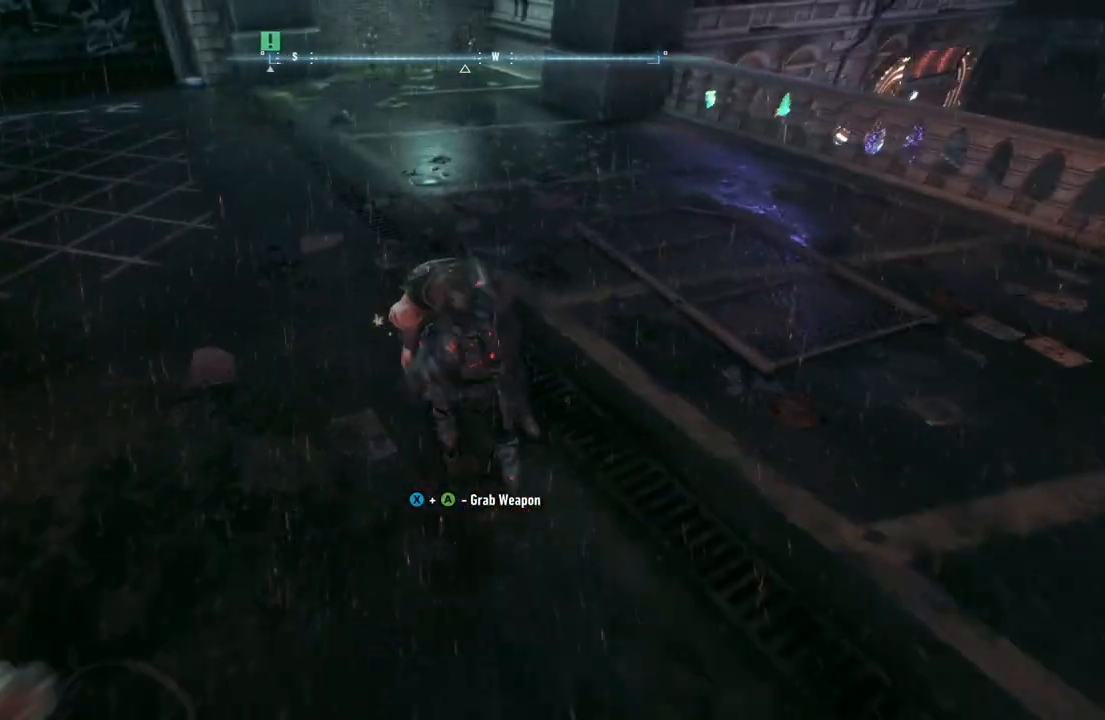
{"buttons": [], "left_stick": "center", "right_stick": "center", "events": [[67, "X", "down"], [183, "X", "up"], [267, "X", "down"], [350, "X", "up"], [417, "X", "down"], [500, "X", "up"]]}
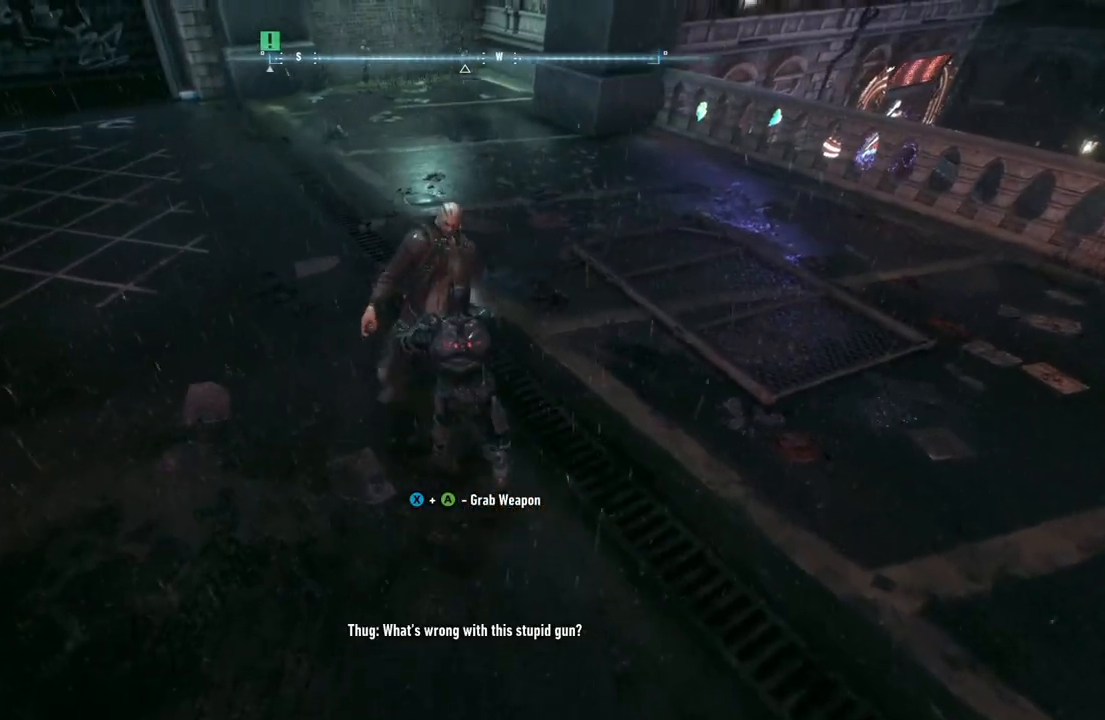
{"buttons": ["X"], "left_stick": "center", "right_stick": "center", "events": [[100, "X", "down"], [183, "X", "up"], [250, "X", "down"], [350, "X", "up"], [417, "X", "down"]]}
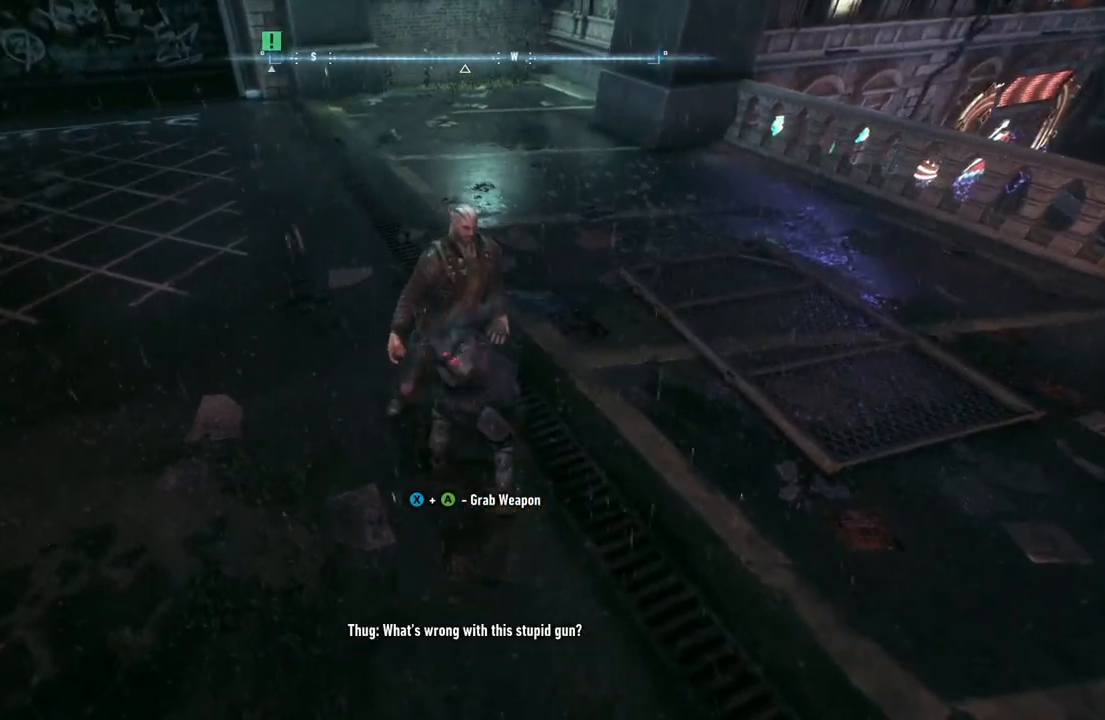
{"buttons": ["X"], "left_stick": "center", "right_stick": "center", "events": [[33, "X", "up"], [83, "X", "down"], [167, "X", "up"], [267, "X", "down"], [350, "X", "up"], [433, "X", "down"]]}
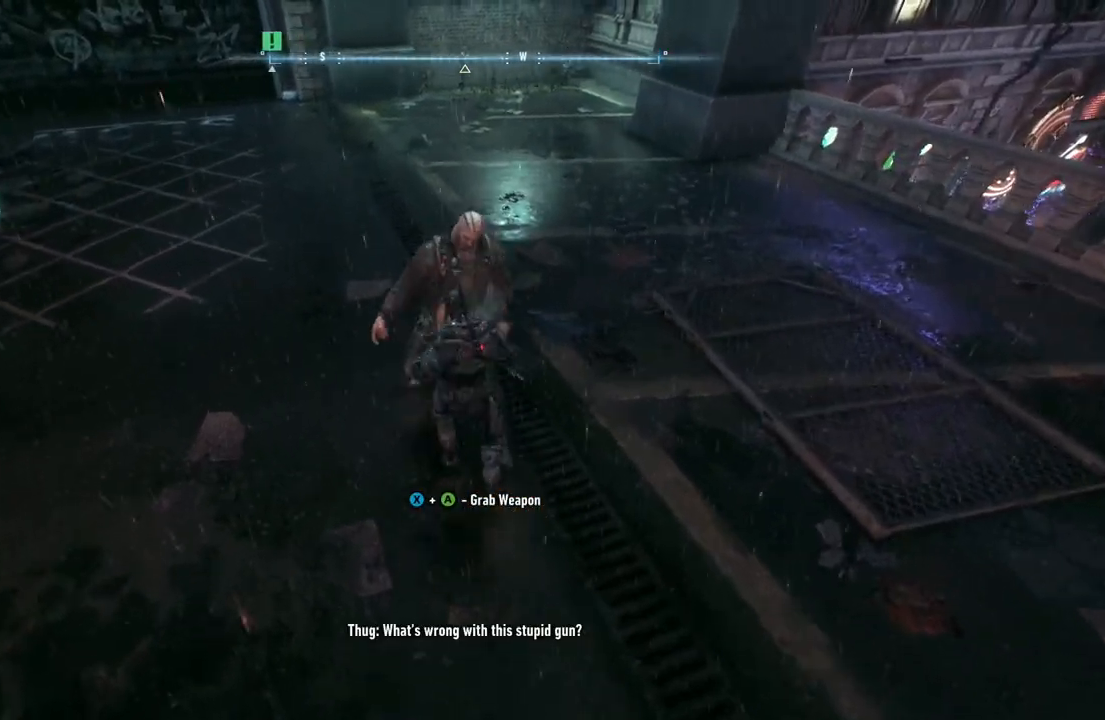
{"buttons": ["X"], "left_stick": "center", "right_stick": "center", "events": [[17, "X", "up"], [100, "X", "down"], [200, "X", "up"], [267, "X", "down"], [383, "X", "up"], [450, "X", "down"]]}
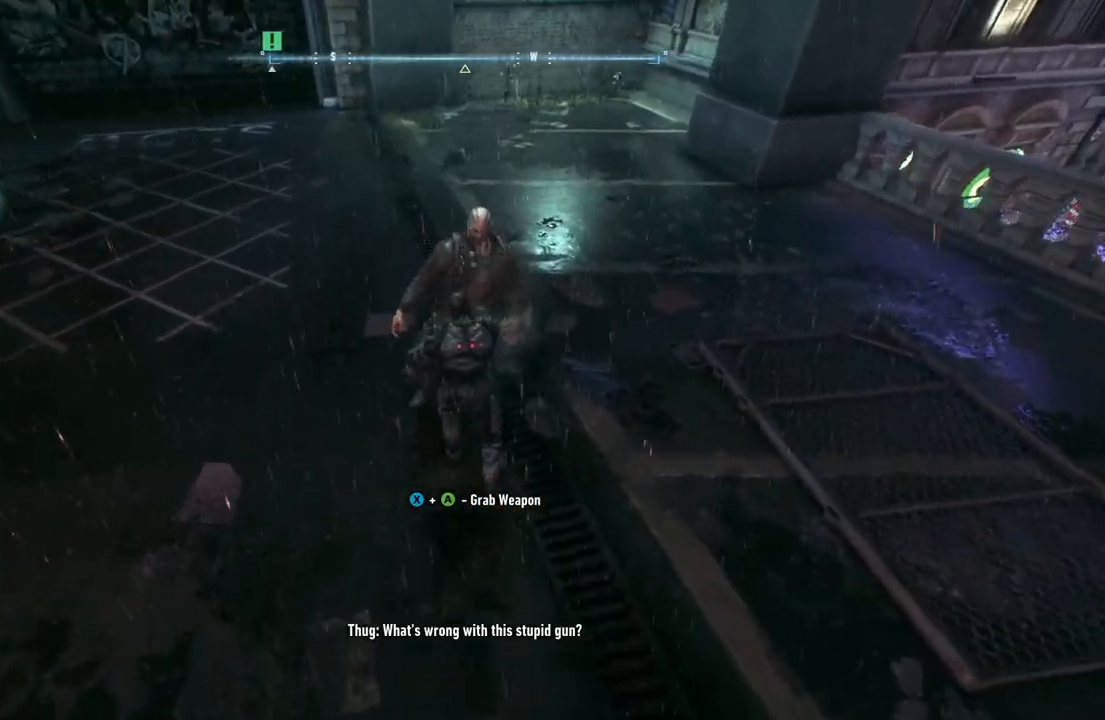
{"buttons": ["X"], "left_stick": "center", "right_stick": "center", "events": [[67, "X", "up"], [133, "X", "down"], [250, "X", "up"], [317, "X", "down"], [433, "X", "up"], [500, "X", "down"]]}
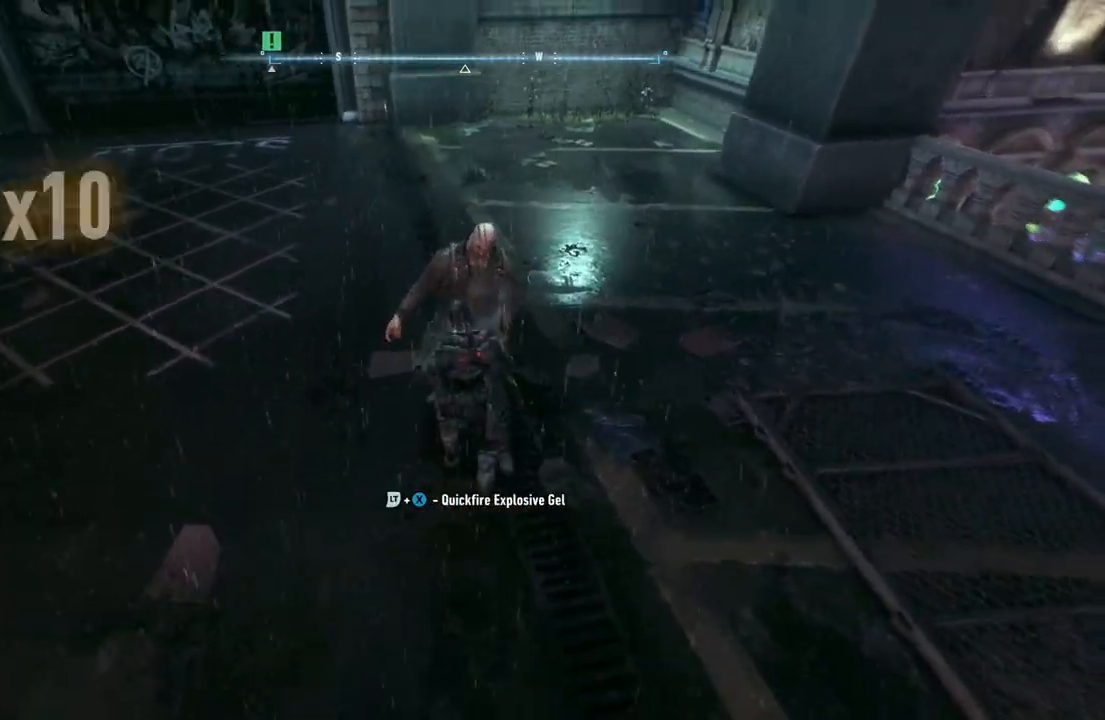
{"buttons": [], "left_stick": "center", "right_stick": "center", "events": [[117, "X", "up"], [200, "X", "down"], [317, "X", "up"], [350, "X", "down"], [500, "X", "up"]]}
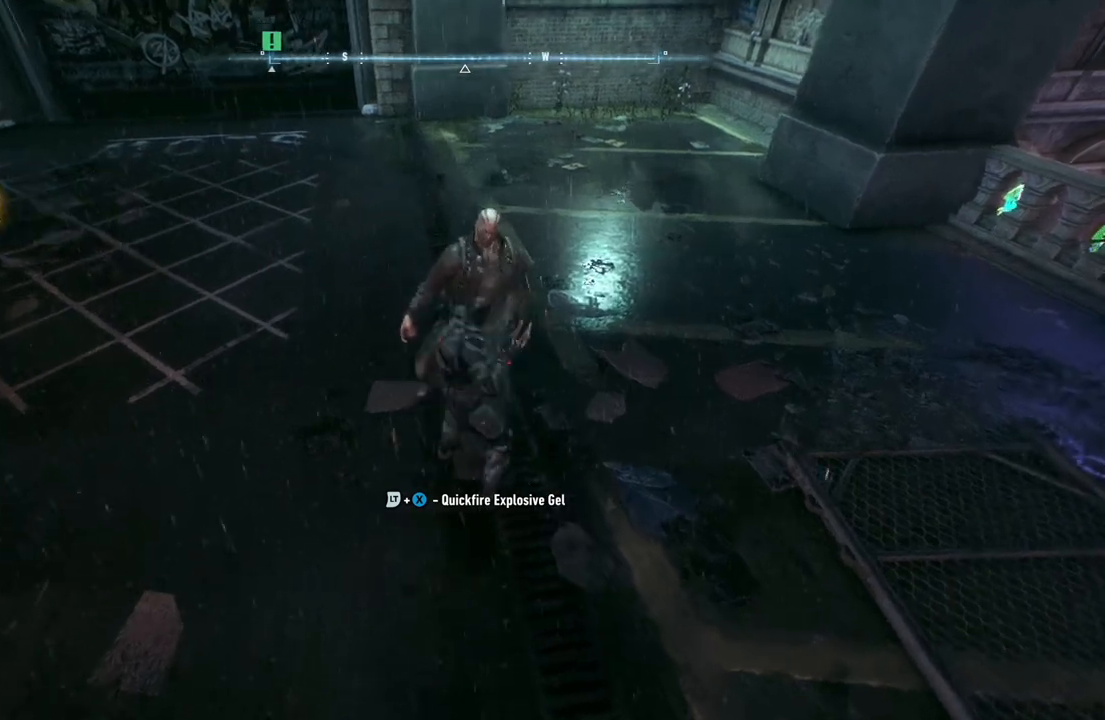
{"buttons": ["X"], "left_stick": "center", "right_stick": "center", "events": [[50, "X", "down"], [150, "X", "up"], [233, "X", "down"], [317, "X", "up"], [417, "X", "down"]]}
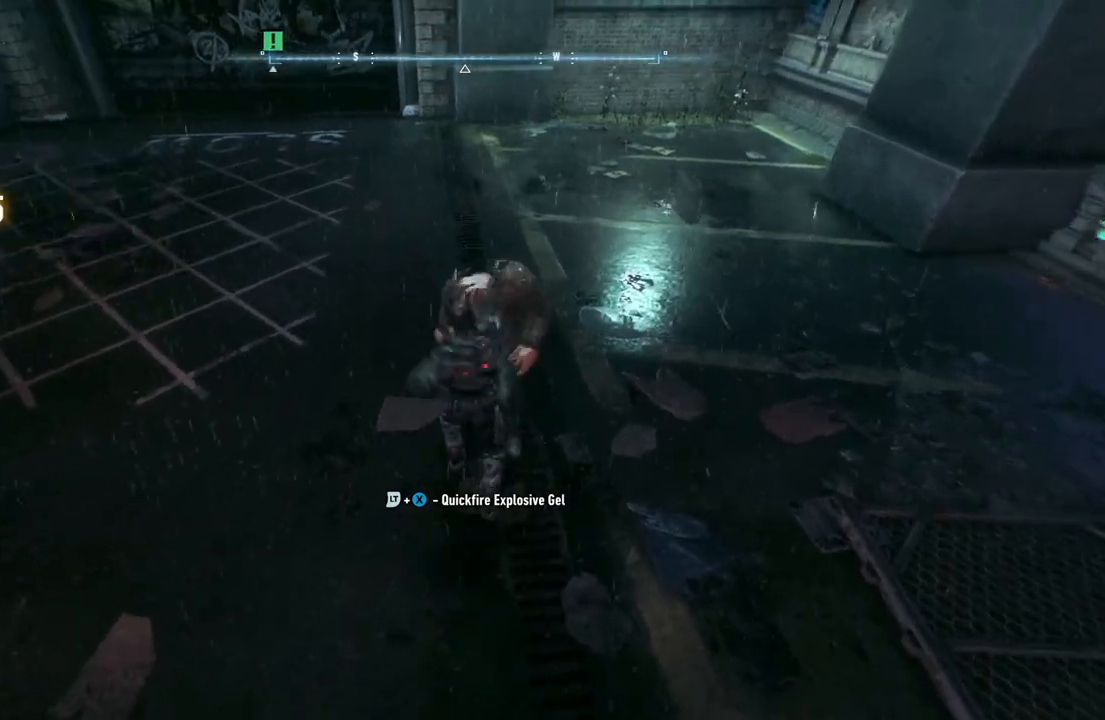
{"buttons": ["X"], "left_stick": "center", "right_stick": "center", "events": [[17, "X", "up"], [83, "X", "down"], [183, "X", "up"], [267, "X", "down"], [383, "X", "up"], [483, "X", "down"]]}
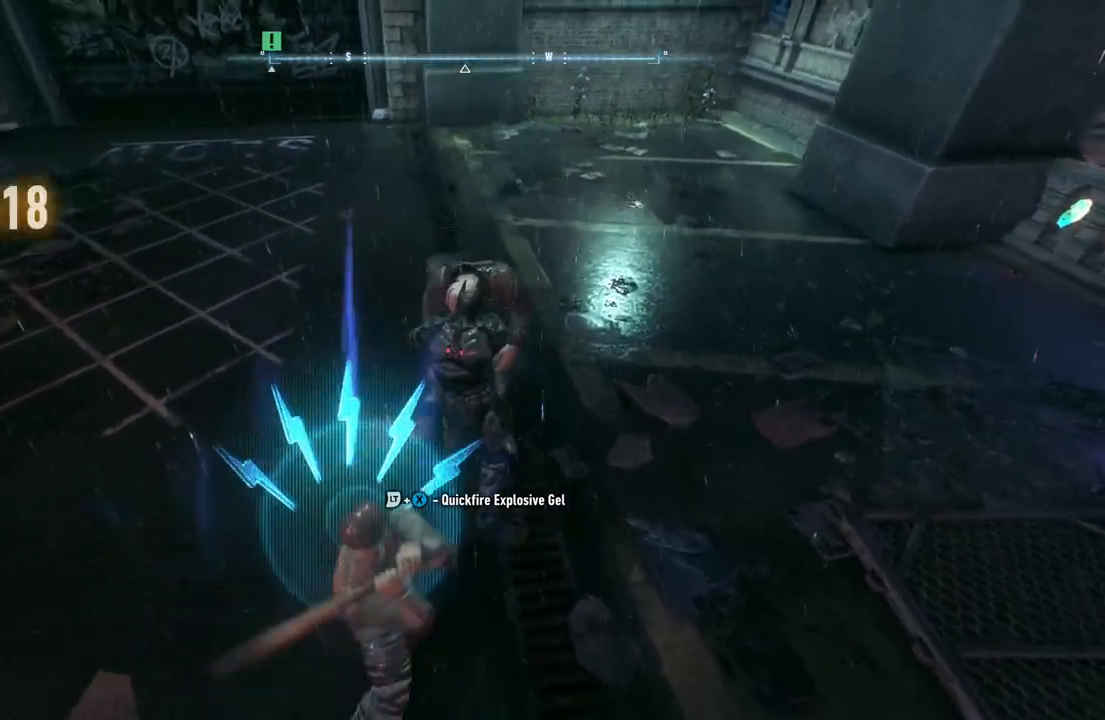
{"buttons": [], "left_stick": "center", "right_stick": "center", "events": [[100, "X", "up"], [233, "Y", "down"], [483, "Y", "up"]]}
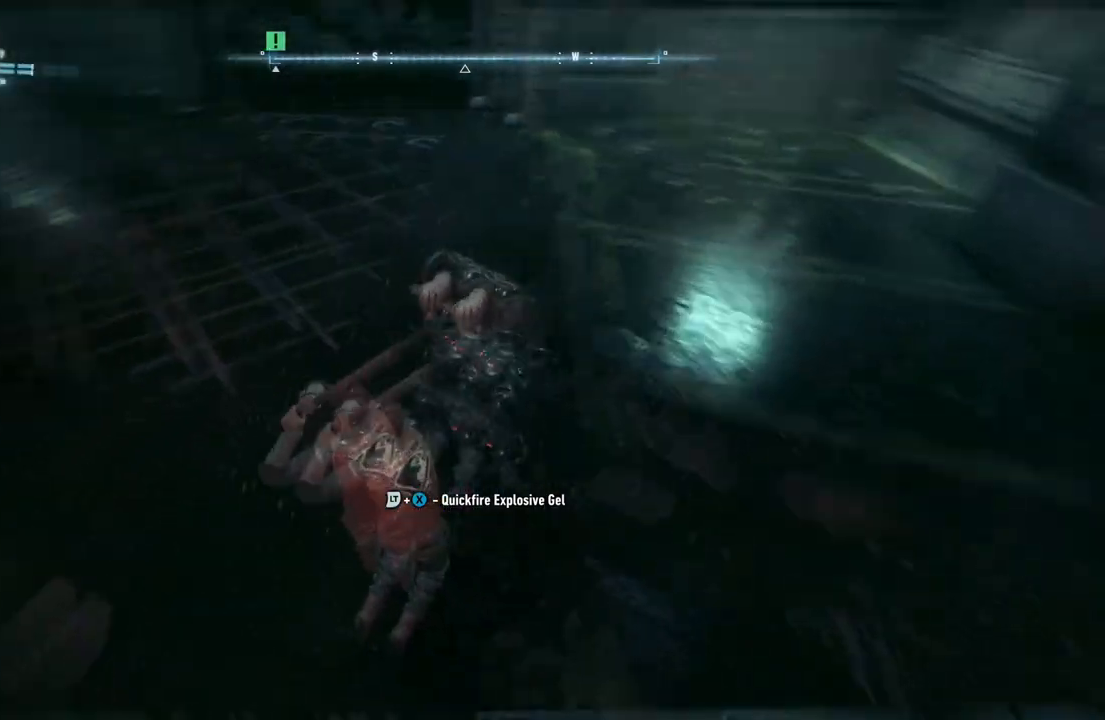
{"buttons": ["X"], "left_stick": "left", "right_stick": "center", "events": [[417, "left_stick", "left"], [433, "X", "down"]]}
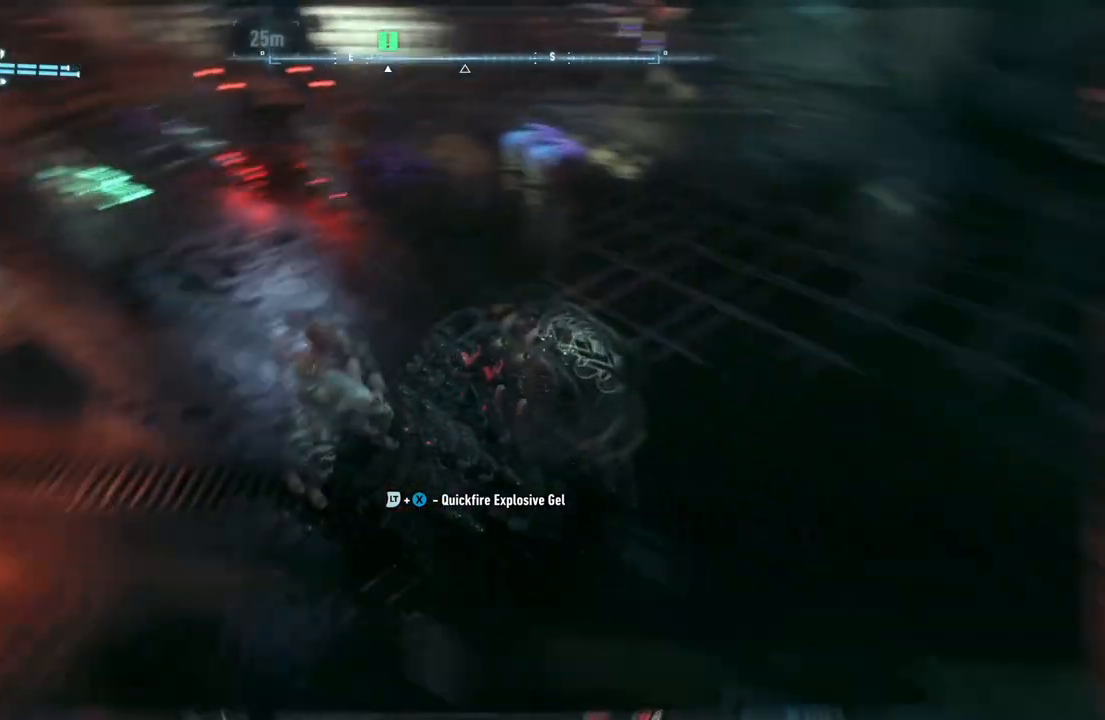
{"buttons": ["X"], "left_stick": "up-left", "right_stick": "center", "events": [[83, "X", "up"], [150, "left_stick", "up-left"], [200, "X", "down"], [317, "X", "up"], [400, "X", "down"]]}
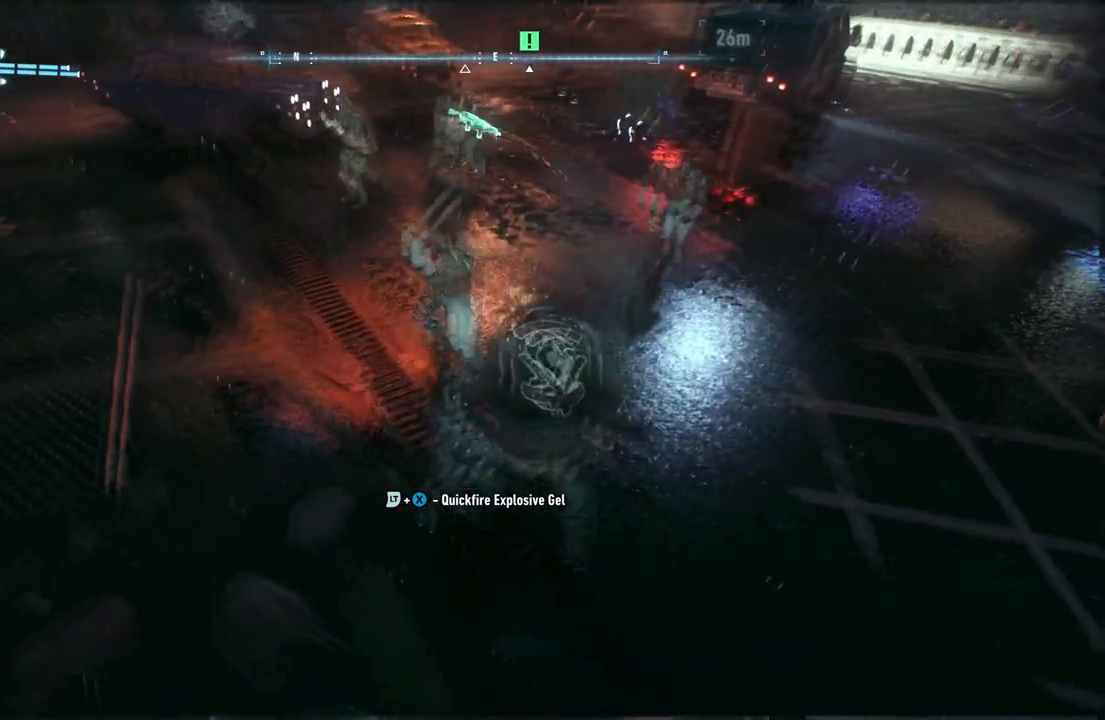
{"buttons": ["X"], "left_stick": "up-left", "right_stick": "center", "events": [[50, "X", "up"], [150, "X", "down"], [300, "X", "up"], [383, "X", "down"]]}
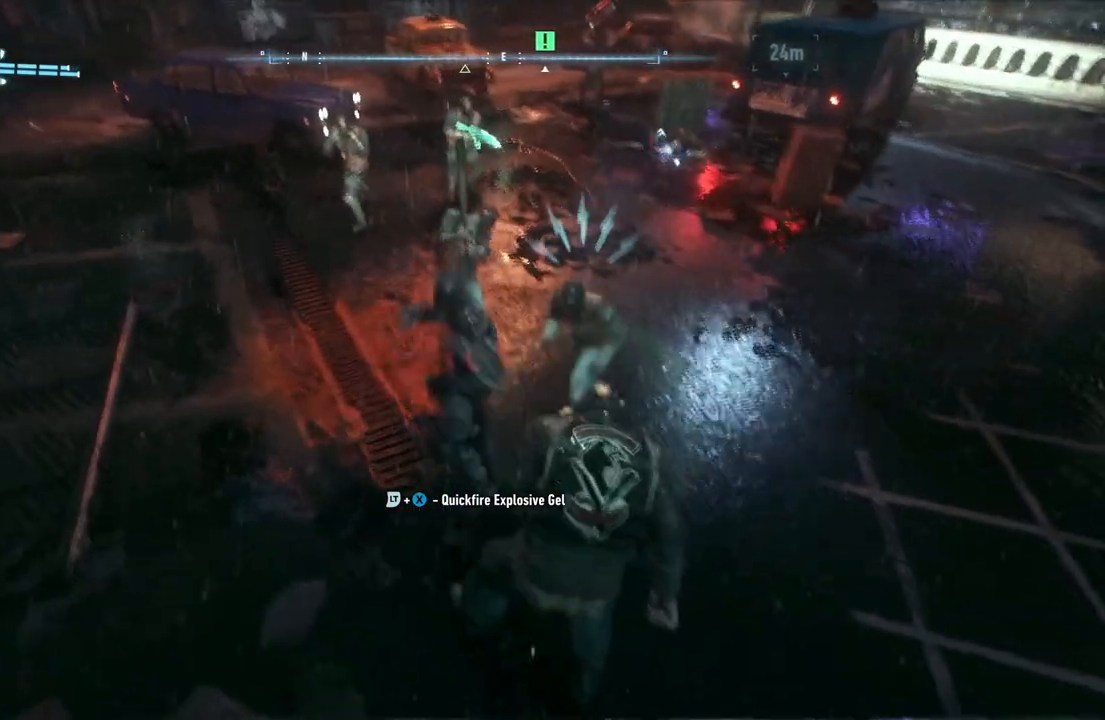
{"buttons": [], "left_stick": "up-left", "right_stick": "center", "events": [[17, "X", "up"], [100, "X", "down"], [233, "X", "up"], [317, "X", "down"], [450, "X", "up"]]}
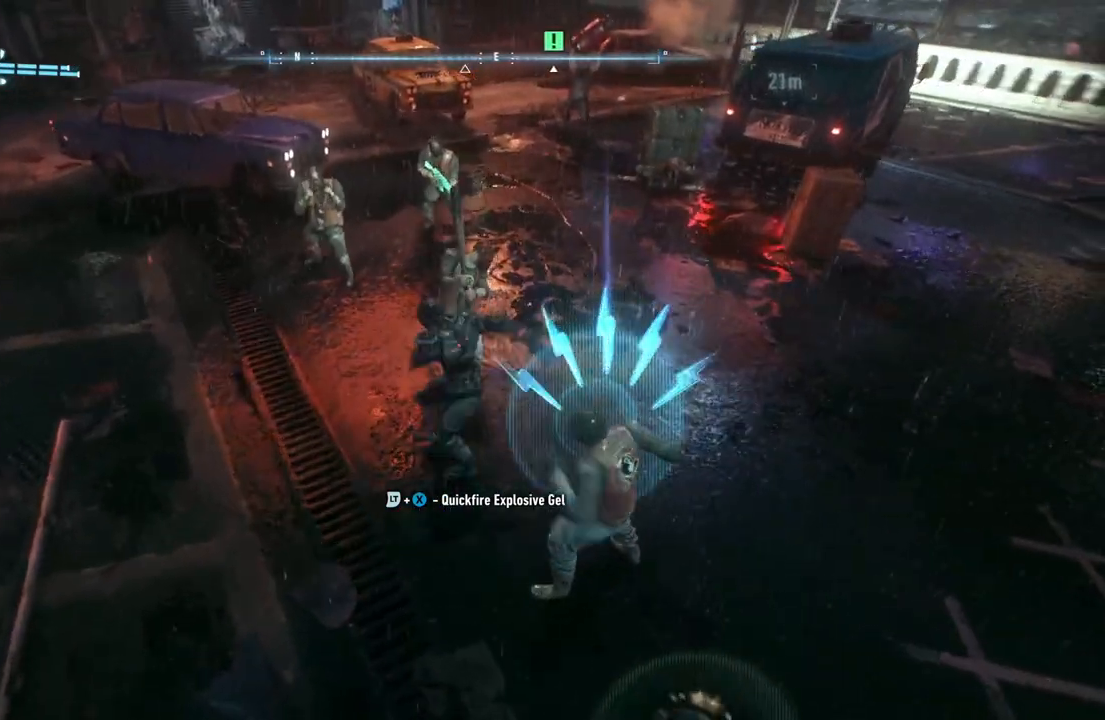
{"buttons": [], "left_stick": "center", "right_stick": "center", "events": [[33, "Y", "down"], [183, "Y", "up"], [217, "left_stick", "center"], [233, "Y", "down"], [367, "Y", "up"]]}